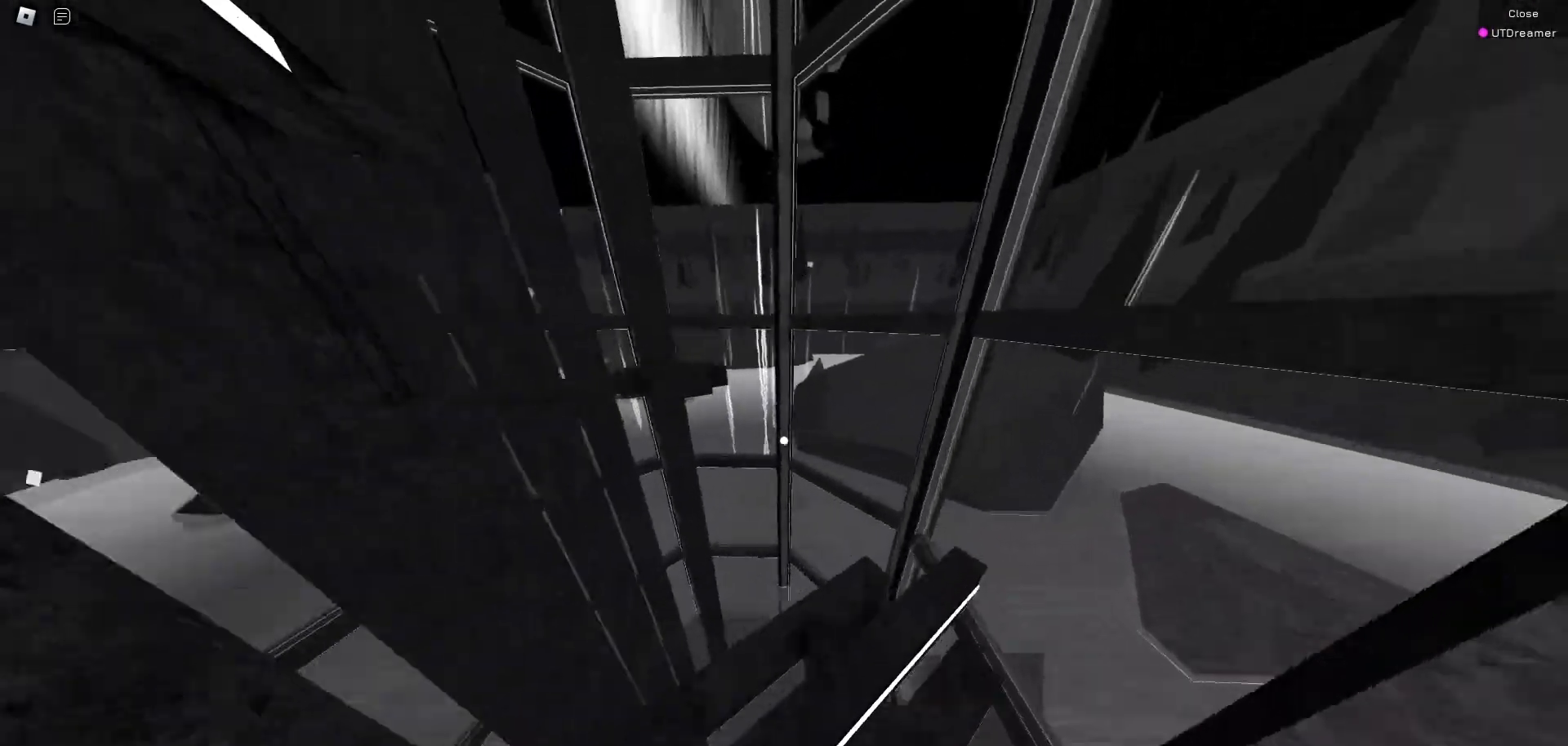
Gameplay with keyboard and mouse; each line is a JSON object with the keys and mouse buttons held at the frame after it. "events" lists presses ("down") and releases ("up") of "1", "2", "3", "4", "5", "a", "alt", "c", "caps_lock", "ctrl", "d", "e", "f", "g", "q", "r", "s", "shift", "space", "t", "tab", "v", "w", "x", "z", "mouse_left", "mouse_wheel" and "mouse_right" between this image and that frame as [ms after this image, input, new state], when the widget could be followed in between. "mouse_left", "mouse_wheel", "mouse_right" = the "left", "wheel", "right" buttons of the "mouse" list. No other keys are recorded. "wheel" means that the mouse wheel is clicked or scrolled. Not read: mouse_move.
{"keys": ["w"], "mouse": [], "events": [[17, "w", "up"], [150, "w", "down"], [350, "space", "down"], [433, "space", "up"]]}
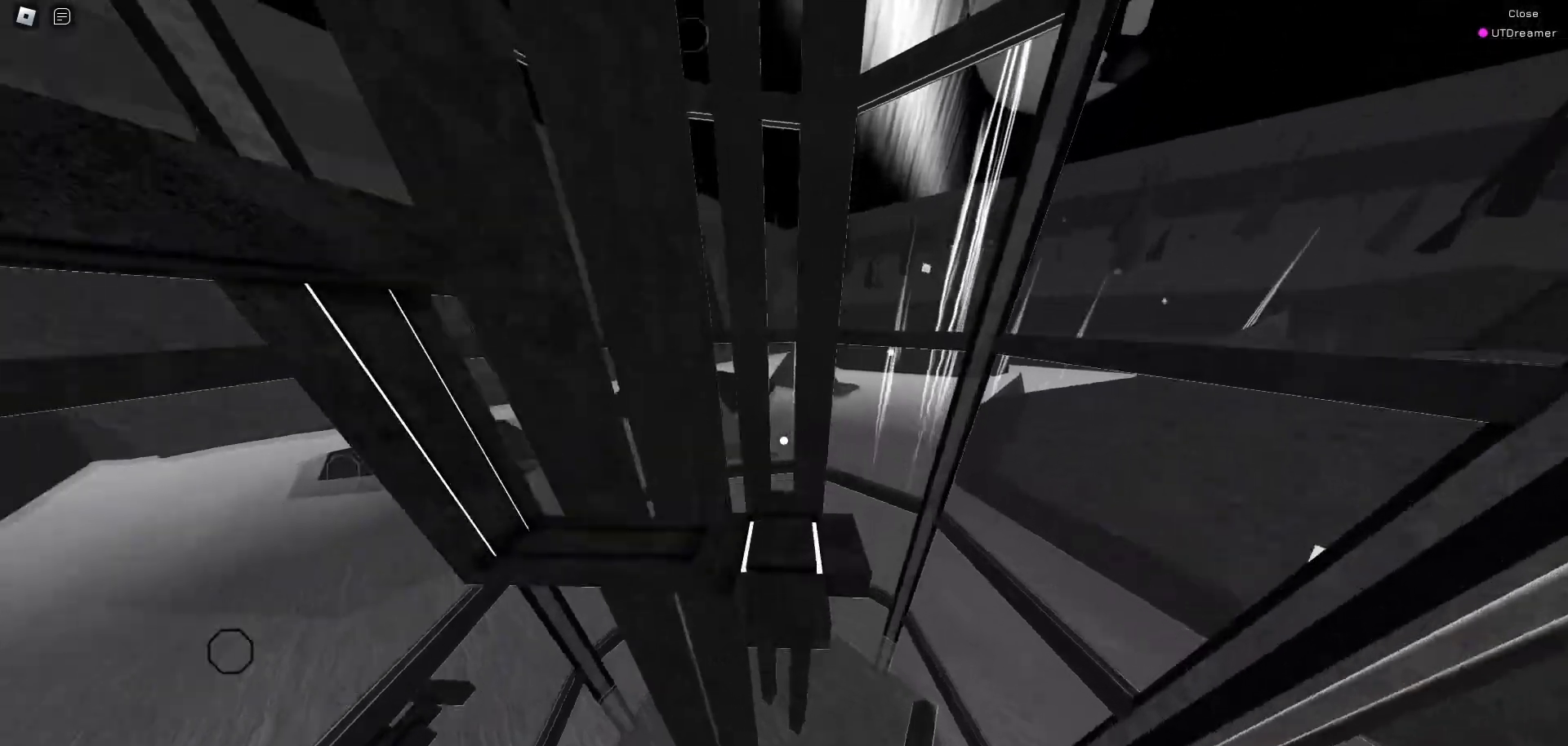
{"keys": ["space", "w"], "mouse": [], "events": [[317, "w", "up"], [400, "w", "down"], [450, "space", "down"]]}
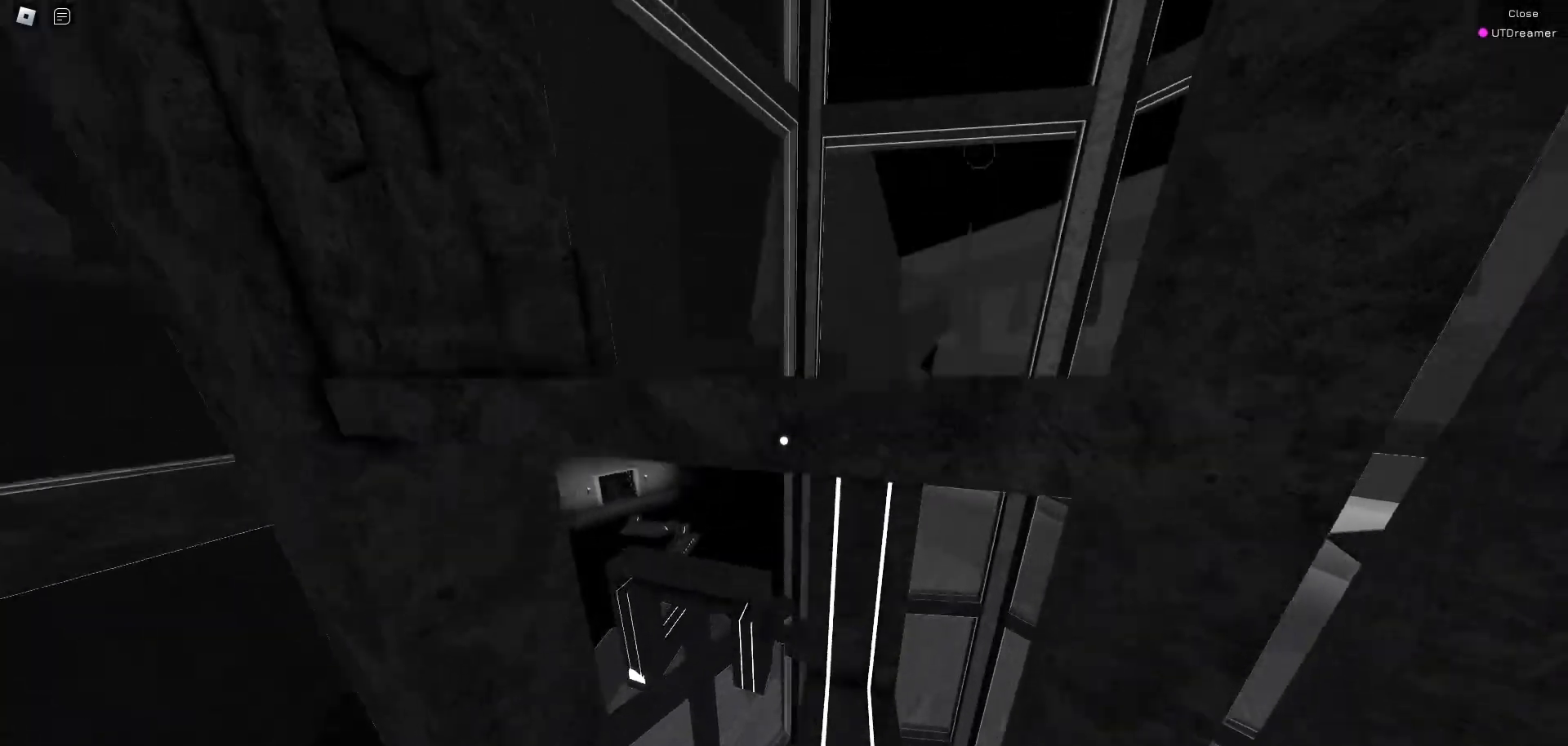
{"keys": [], "mouse": [], "events": [[50, "space", "up"], [233, "w", "up"]]}
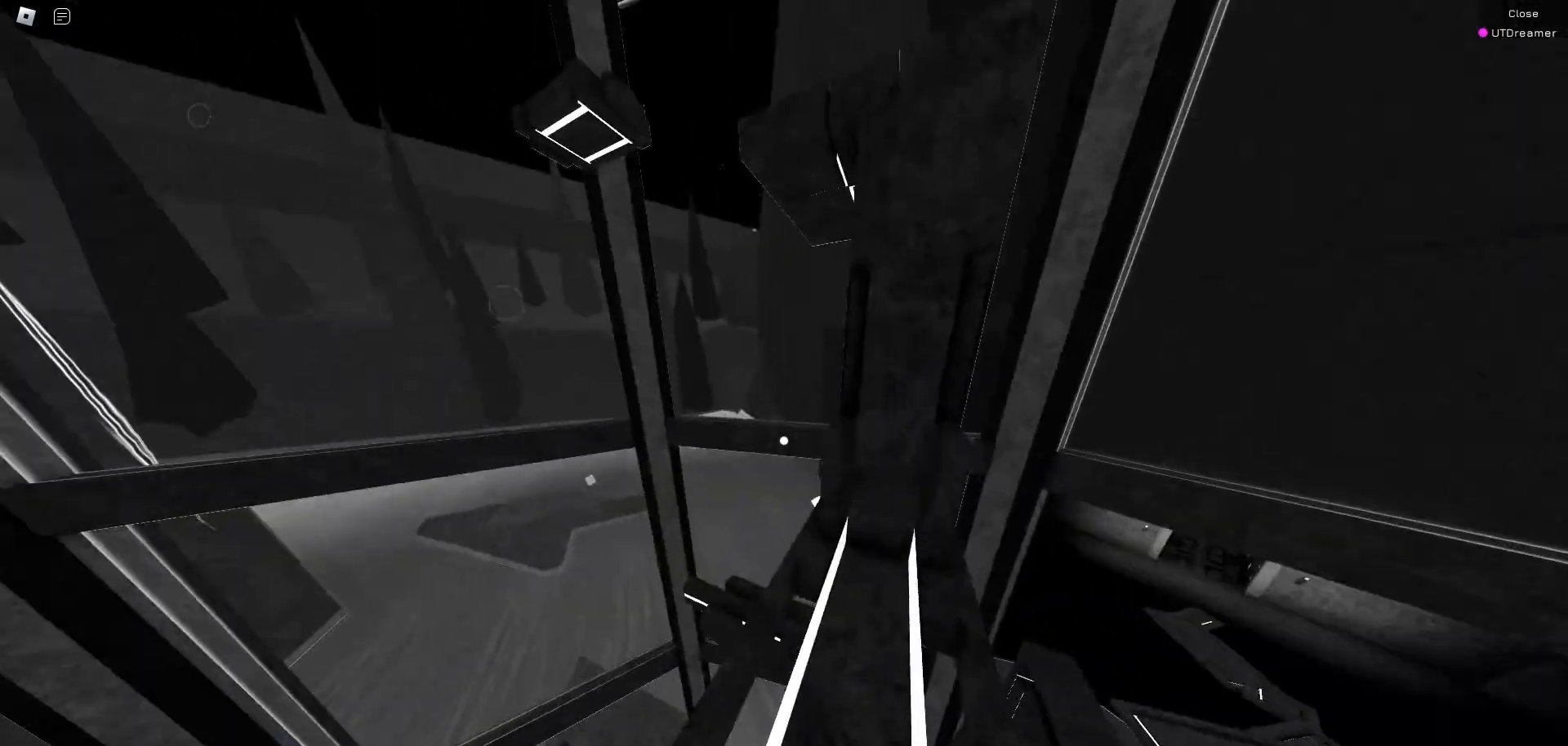
{"keys": [], "mouse": [], "events": [[17, "space", "down"], [67, "w", "down"], [150, "space", "up"], [483, "w", "up"]]}
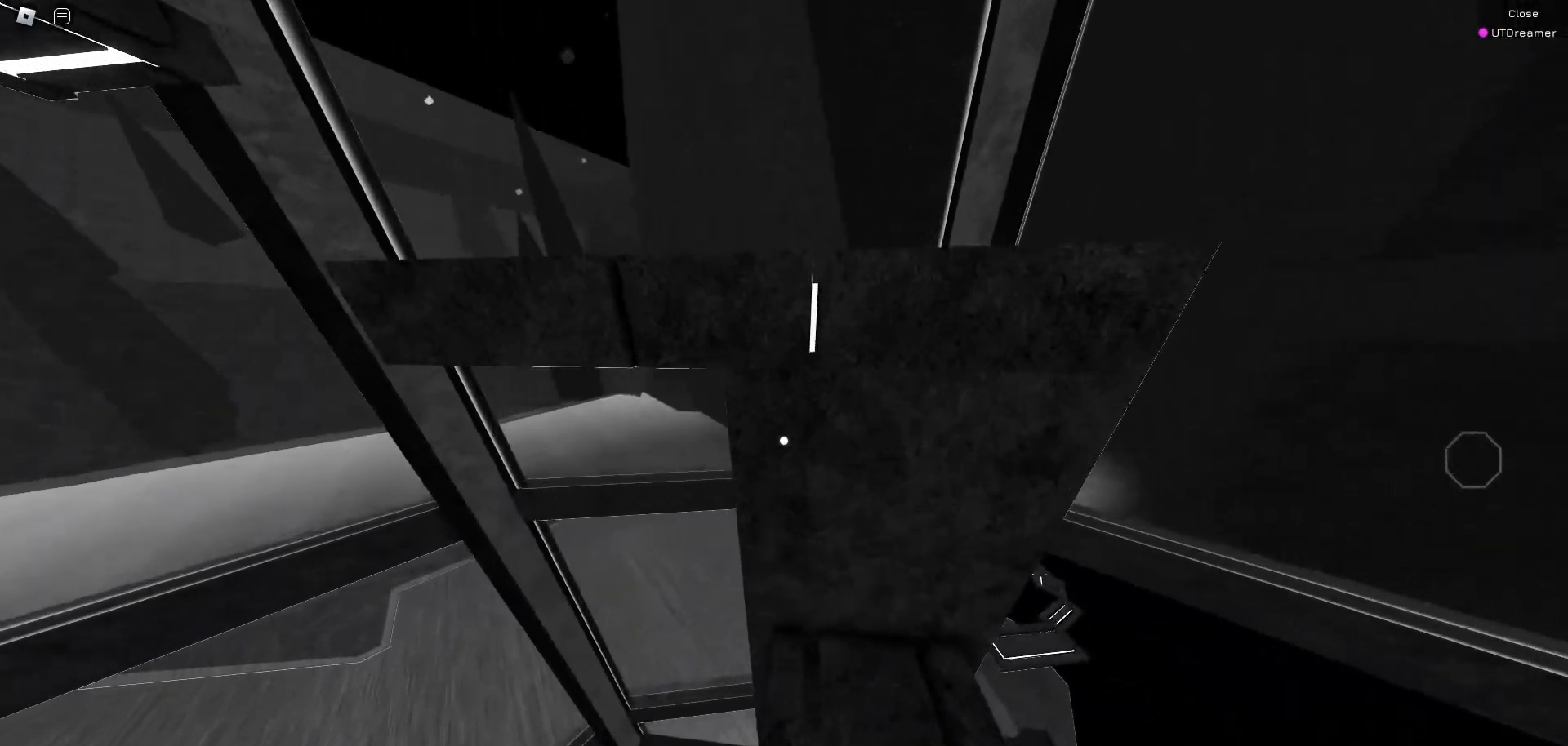
{"keys": ["w"], "mouse": [], "events": [[83, "space", "down"], [167, "space", "up"], [167, "w", "down"]]}
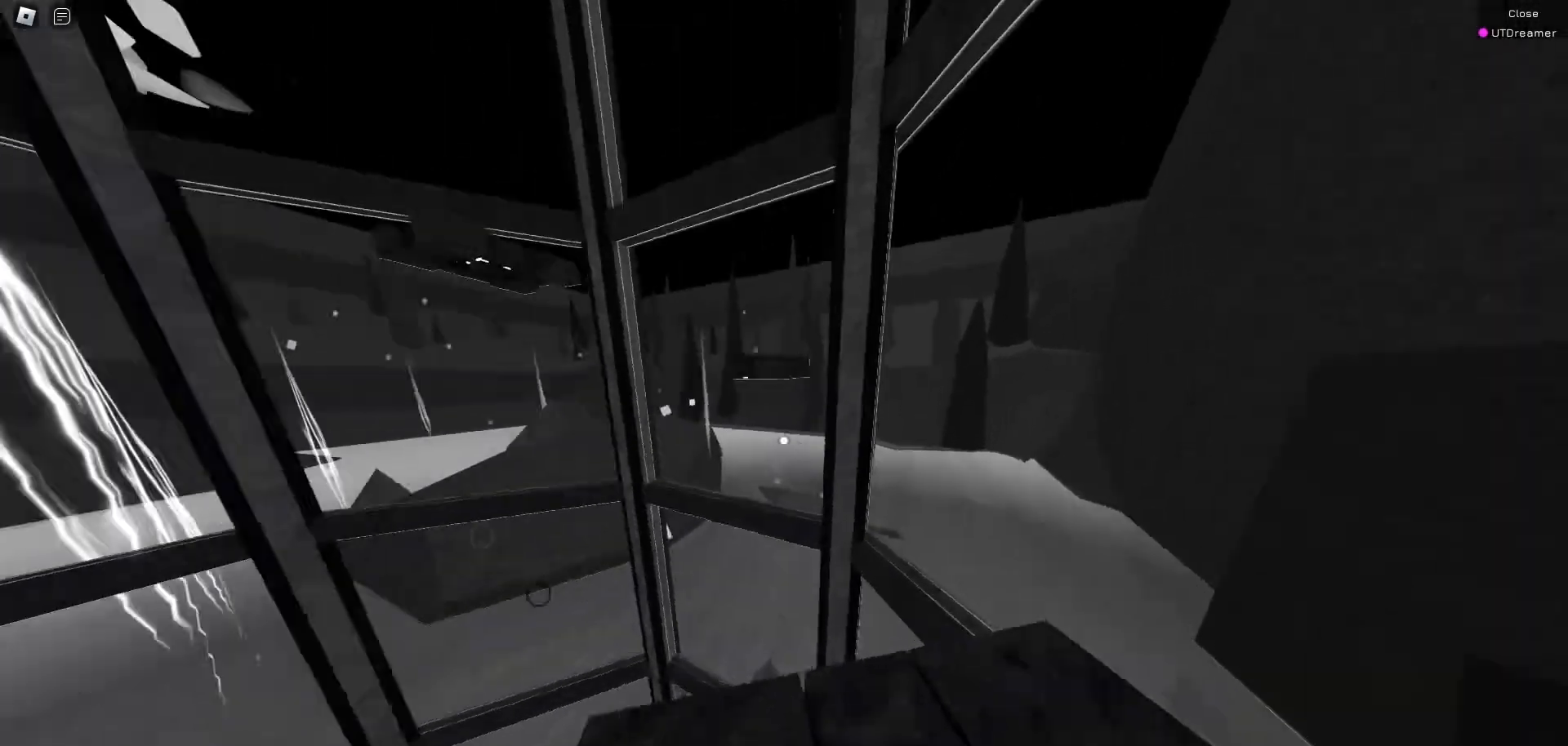
{"keys": ["w"], "mouse": [], "events": [[133, "space", "down"], [283, "space", "up"]]}
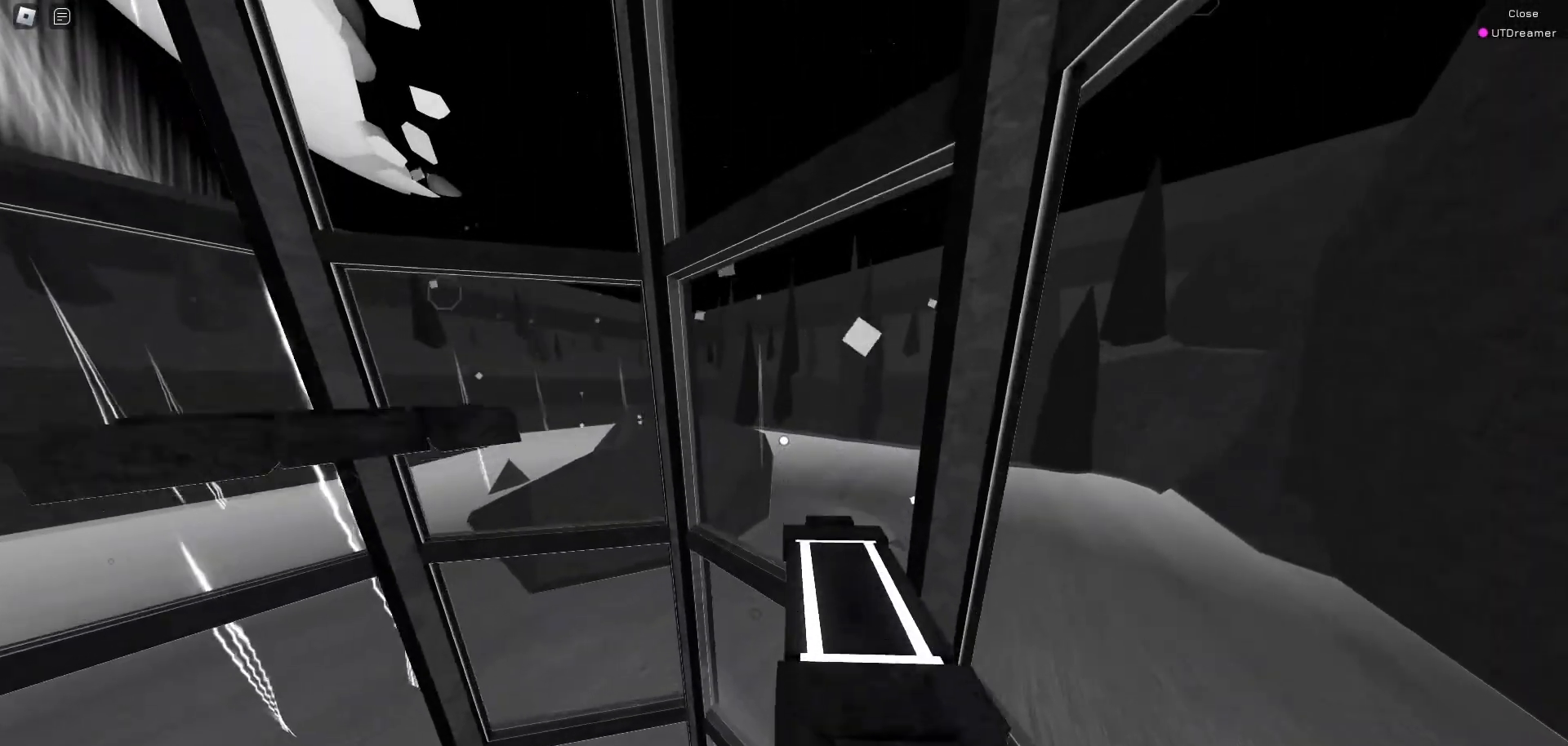
{"keys": [], "mouse": [], "events": [[333, "w", "up"]]}
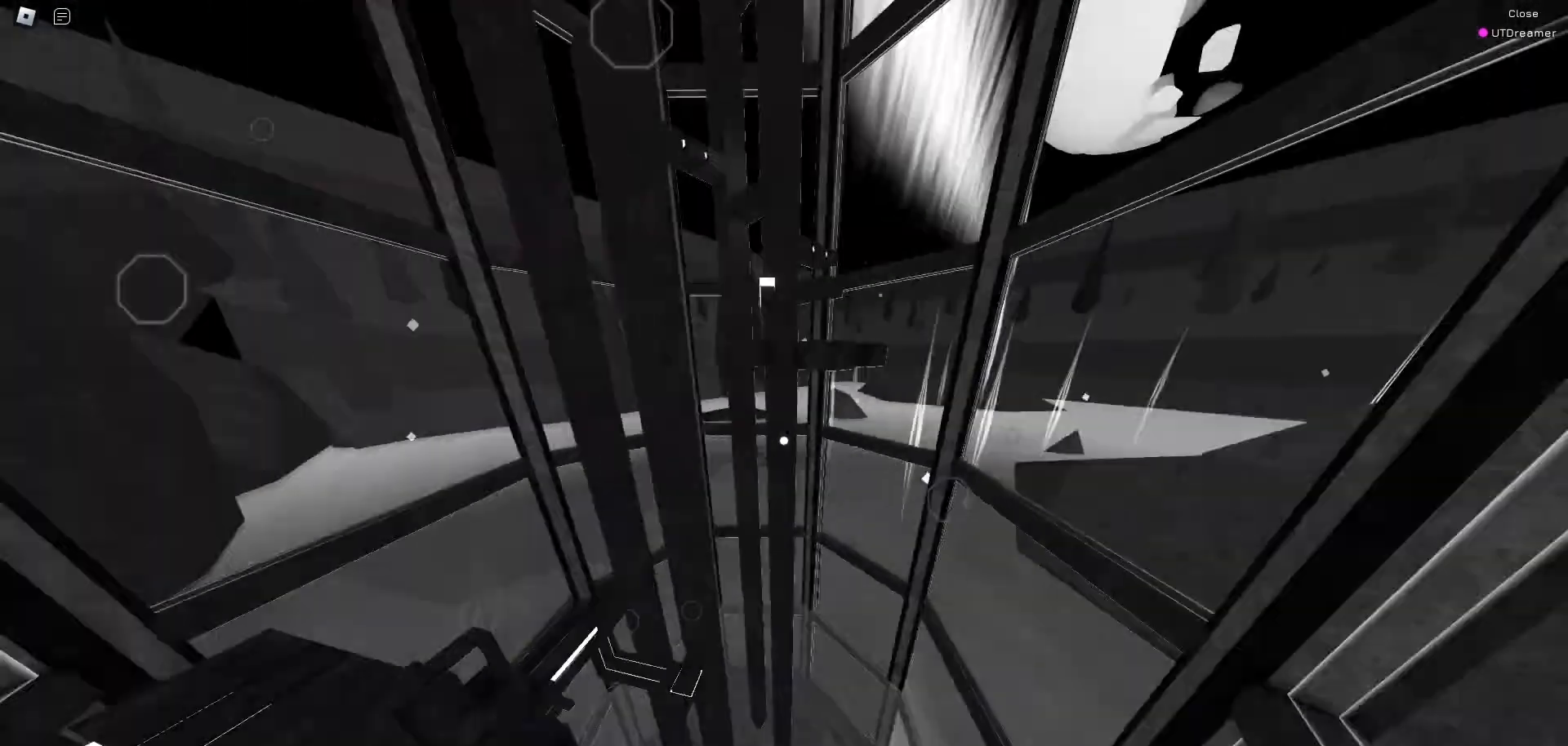
{"keys": ["w"], "mouse": [], "events": [[33, "w", "down"], [167, "space", "down"], [317, "space", "up"]]}
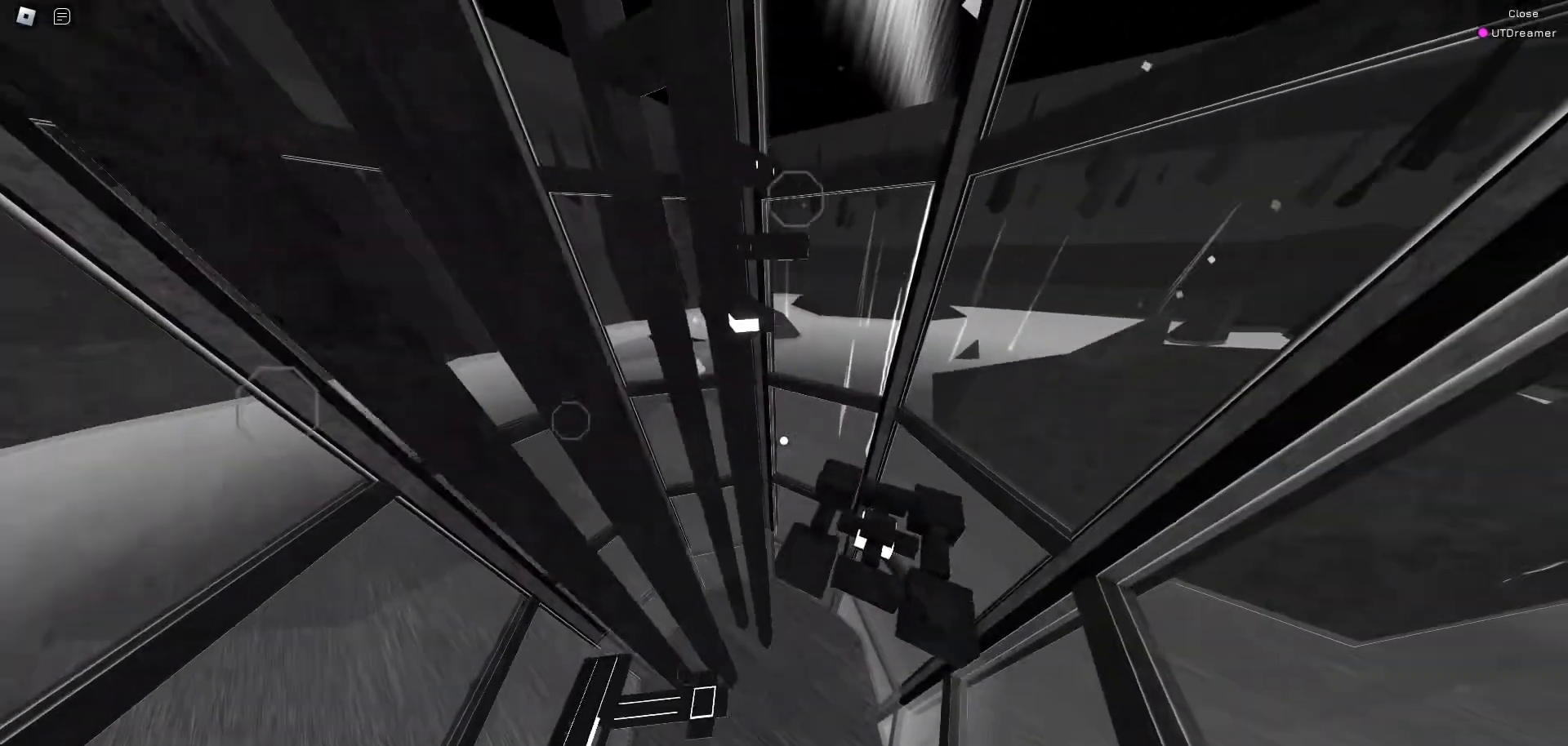
{"keys": ["w"], "mouse": [], "events": [[283, "space", "down"], [433, "space", "up"]]}
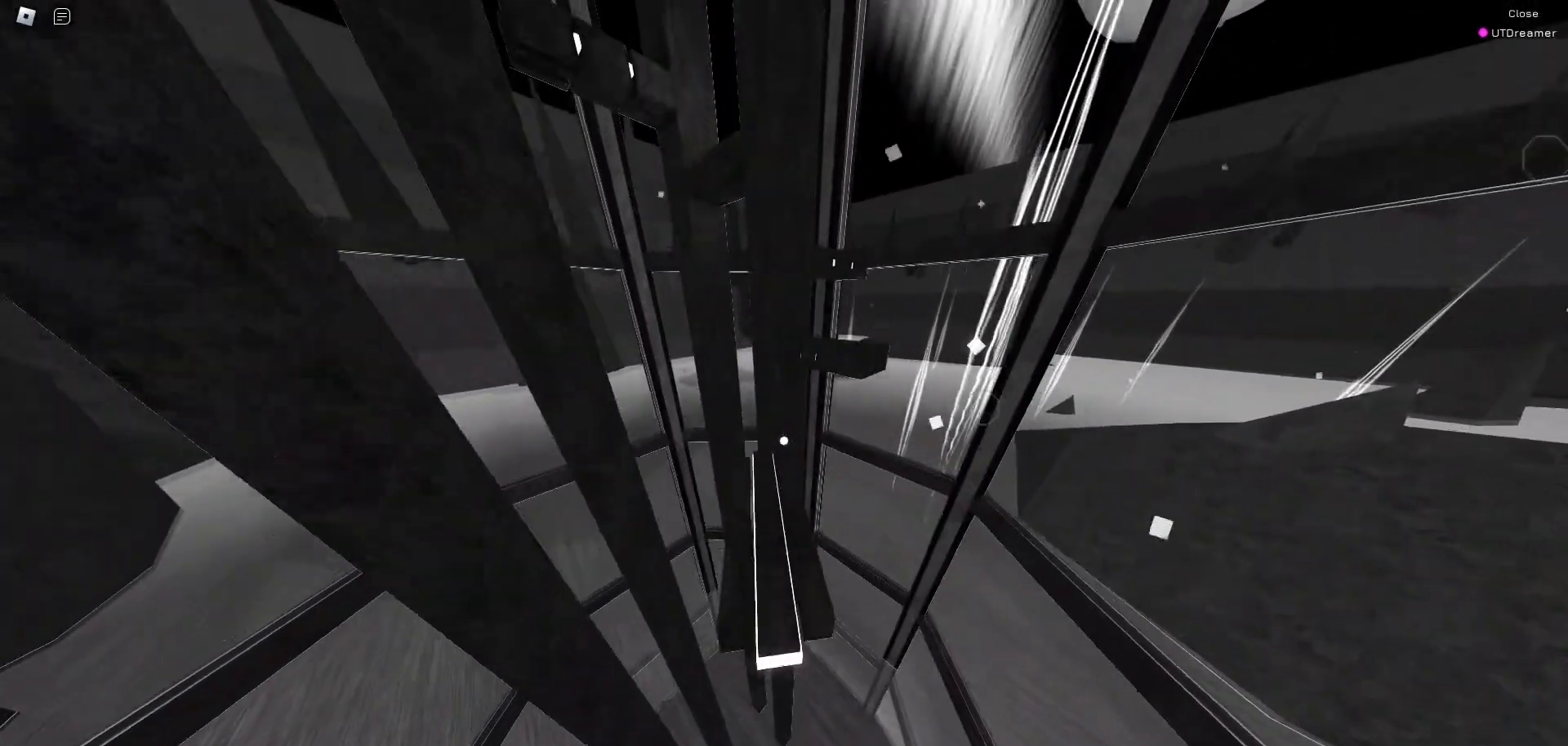
{"keys": ["w"], "mouse": [], "events": []}
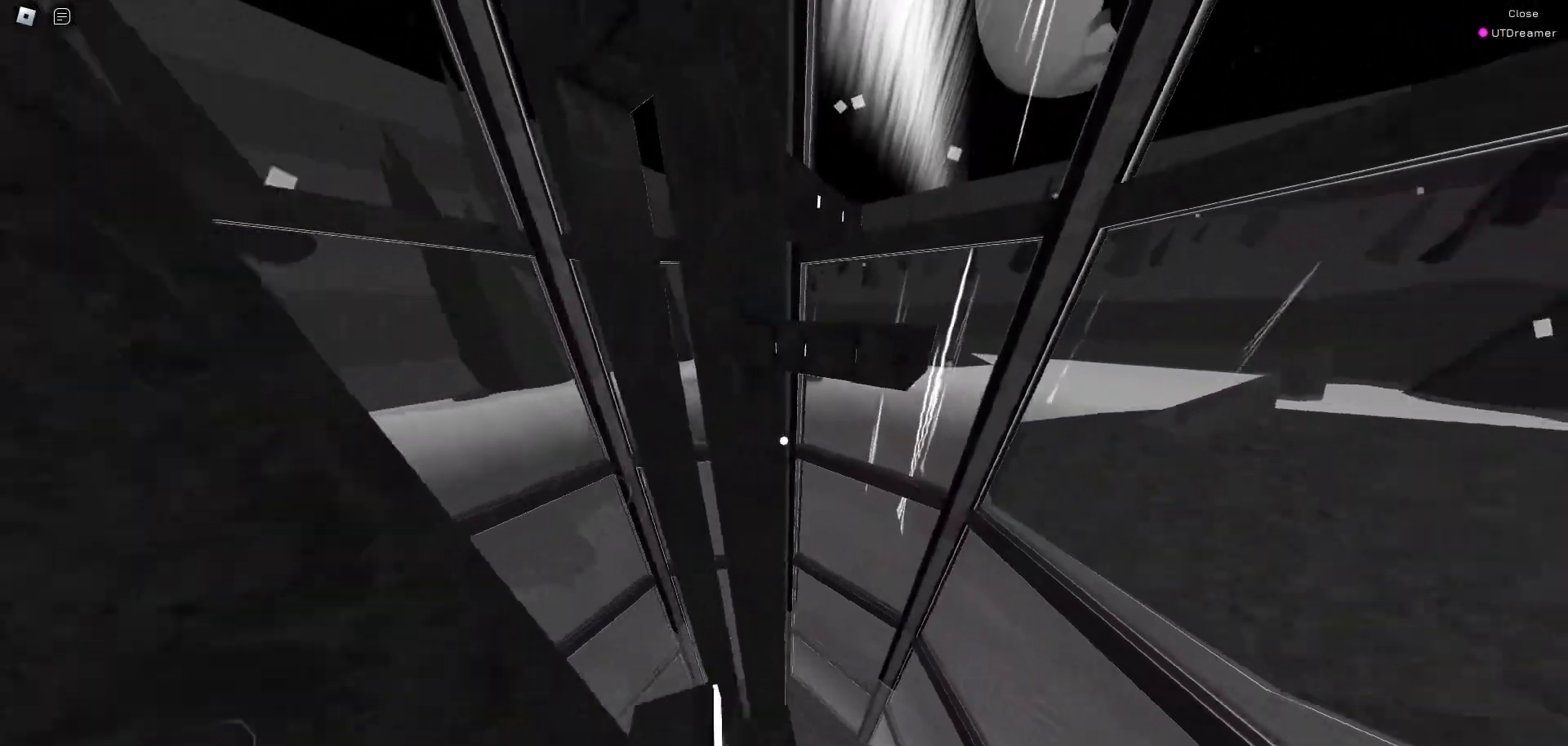
{"keys": ["w"], "mouse": [], "events": [[83, "space", "down"], [217, "space", "up"]]}
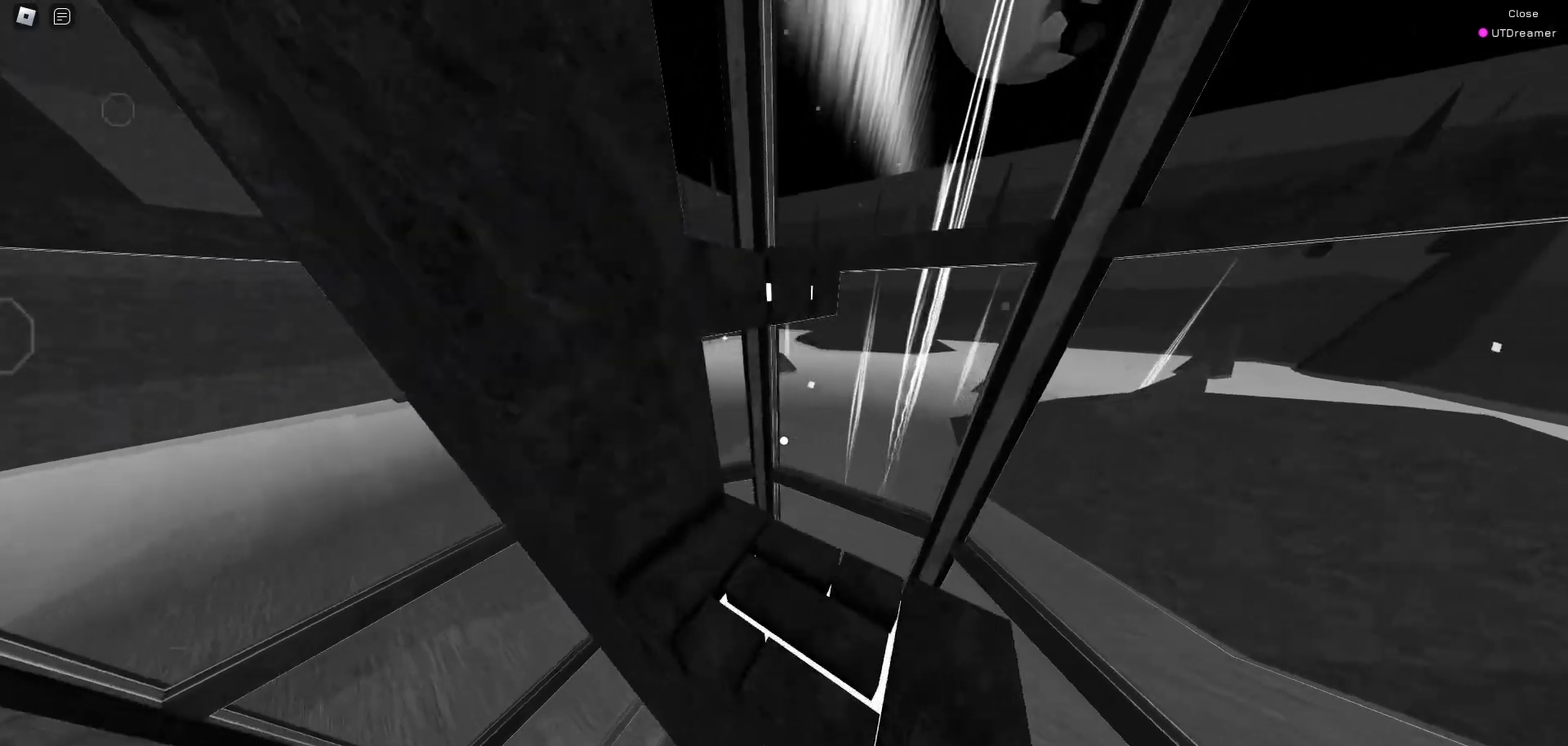
{"keys": ["w"], "mouse": [], "events": [[150, "space", "down"], [283, "space", "up"]]}
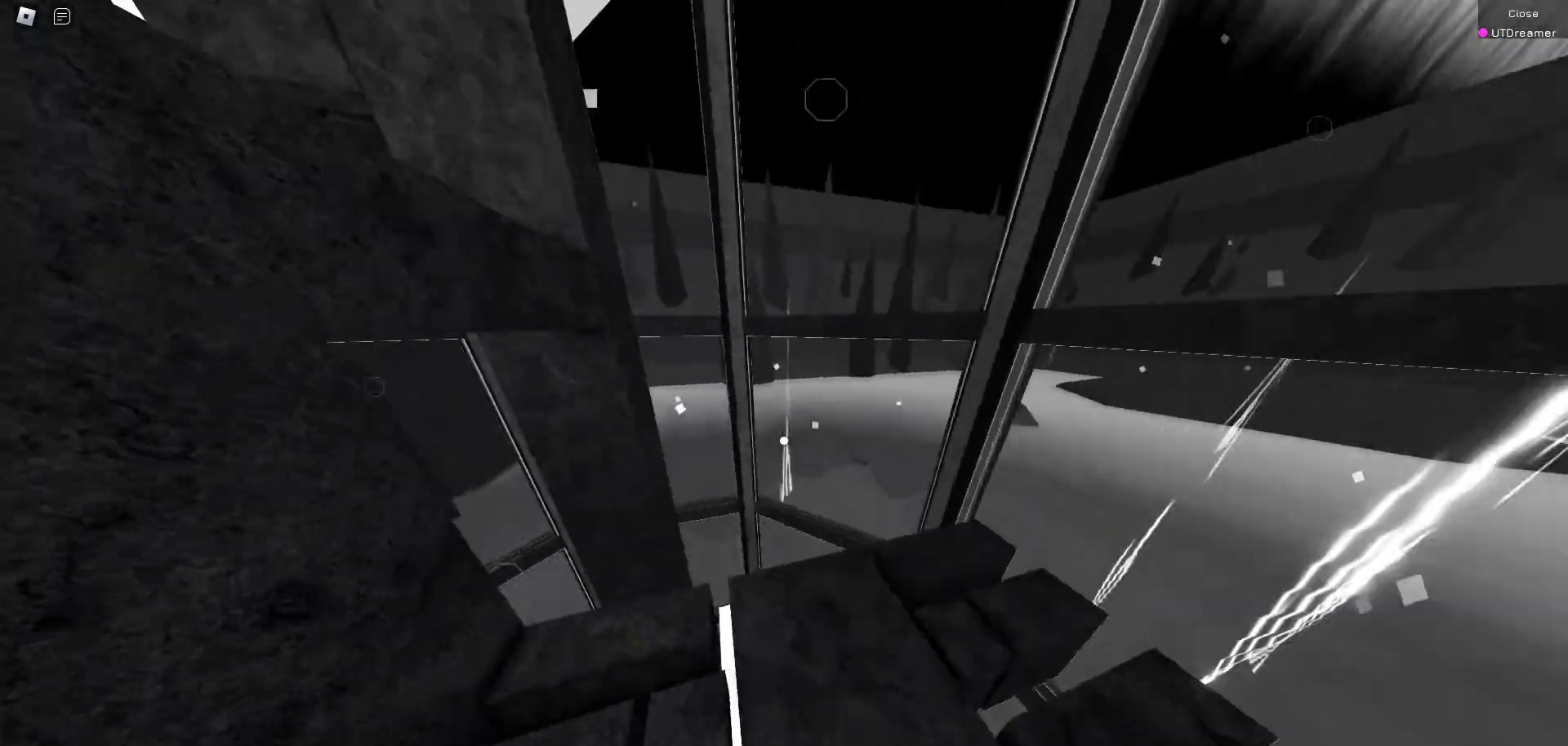
{"keys": ["w"], "mouse": [], "events": [[100, "space", "down"], [250, "space", "up"]]}
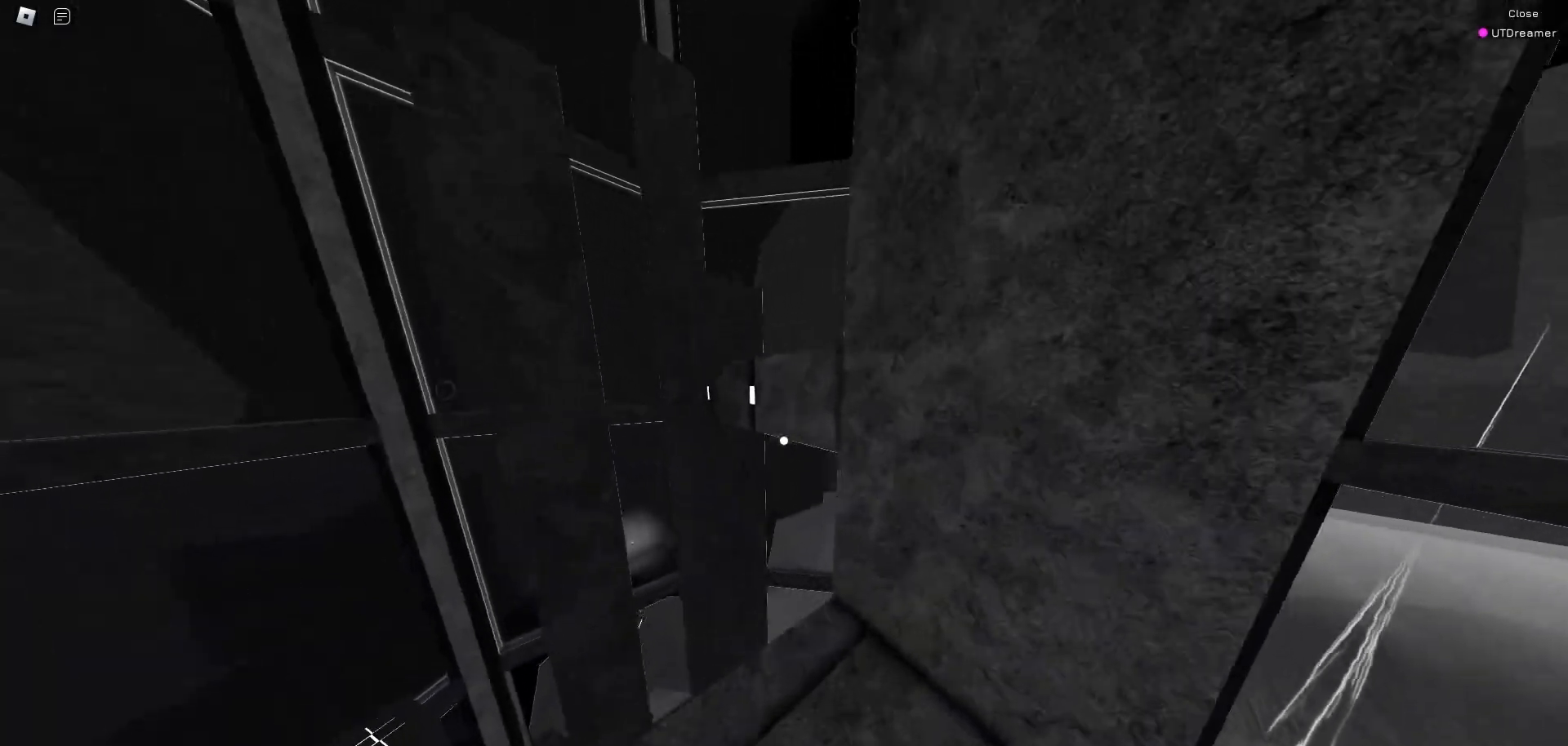
{"keys": ["w"], "mouse": [], "events": [[67, "space", "down"], [167, "space", "up"]]}
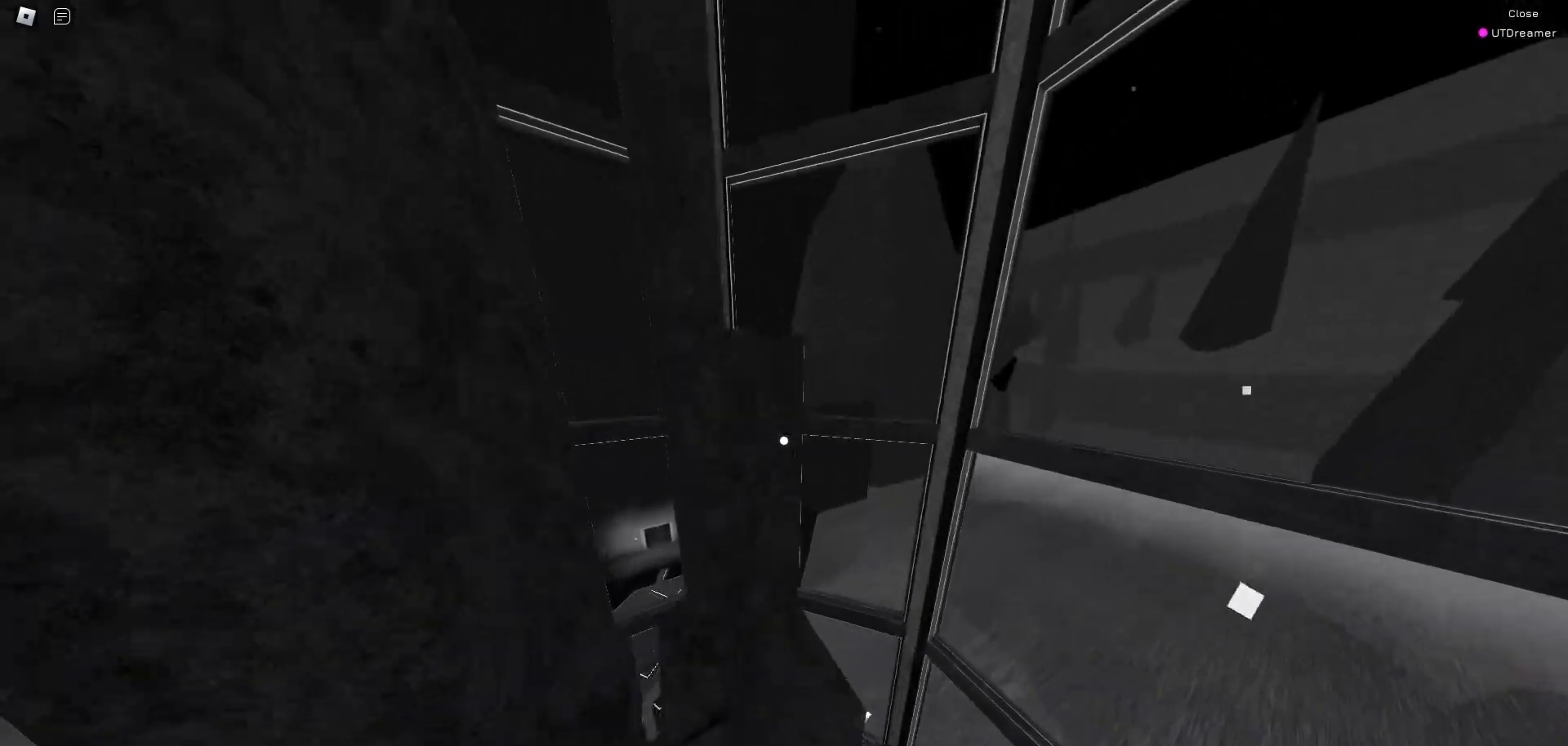
{"keys": ["a"], "mouse": [], "events": [[50, "space", "down"], [133, "space", "up"], [417, "w", "up"], [467, "a", "down"]]}
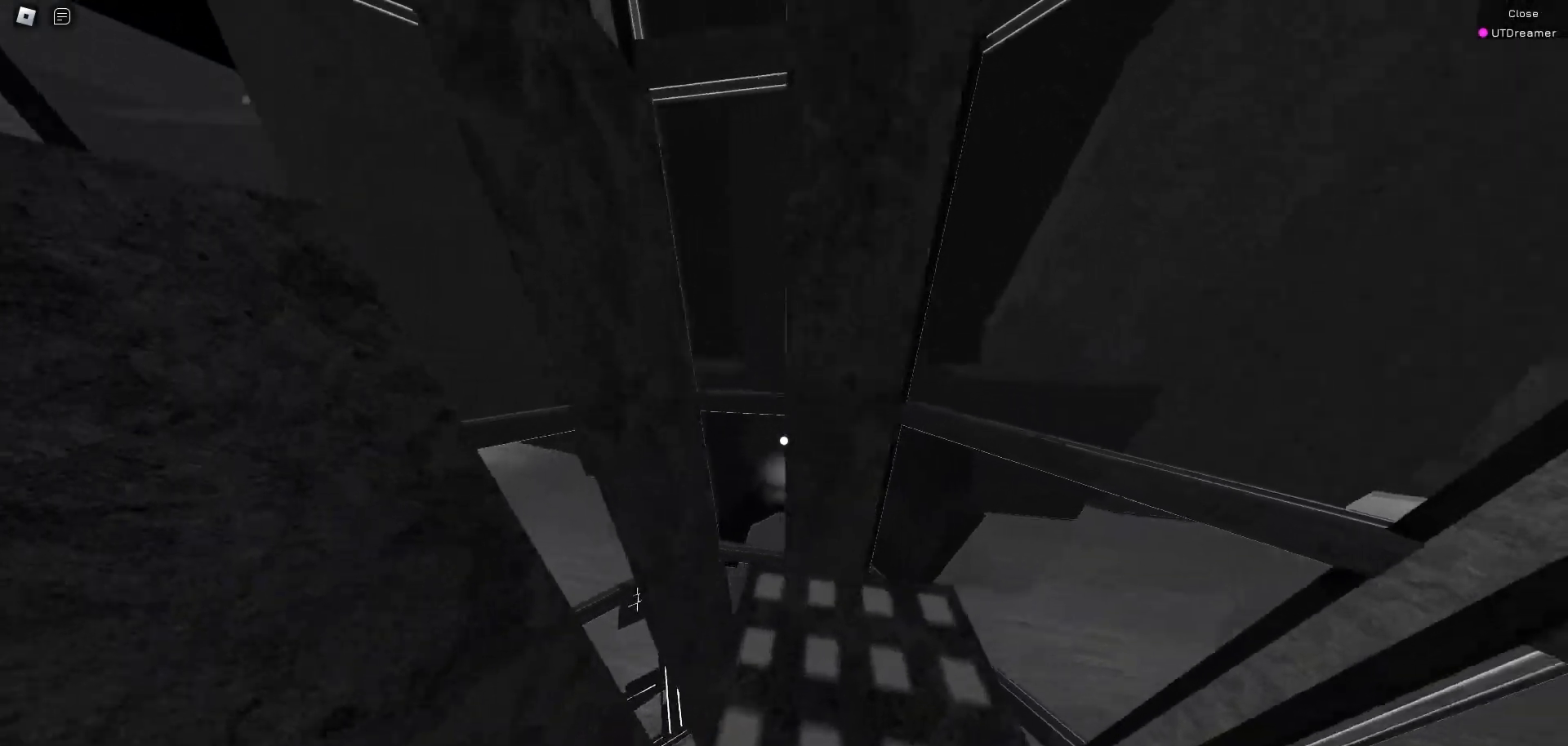
{"keys": ["w"], "mouse": [], "events": [[17, "space", "down"], [200, "space", "up"], [300, "w", "down"], [333, "a", "up"]]}
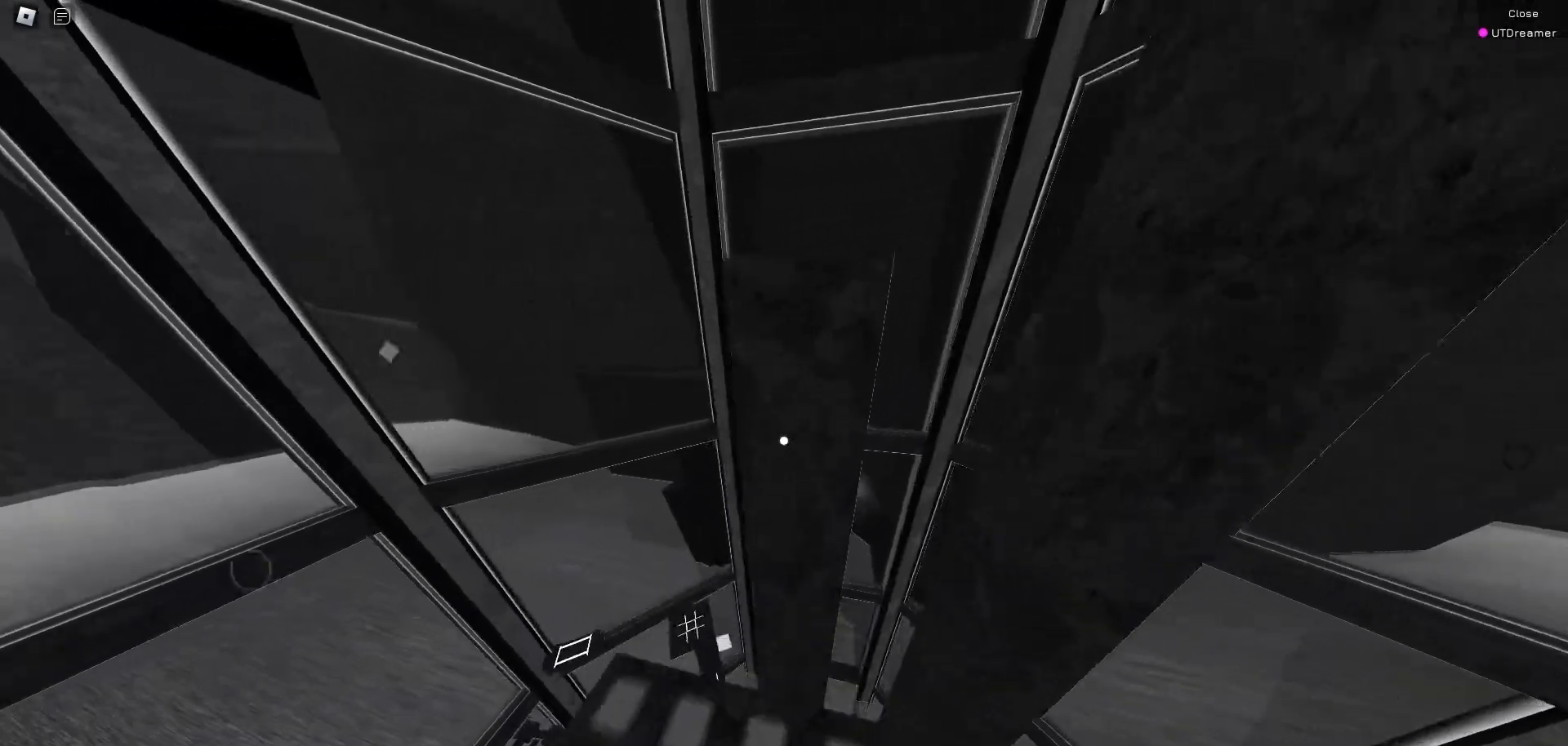
{"keys": ["space", "w"], "mouse": [], "events": [[33, "space", "down"], [167, "space", "up"], [500, "space", "down"]]}
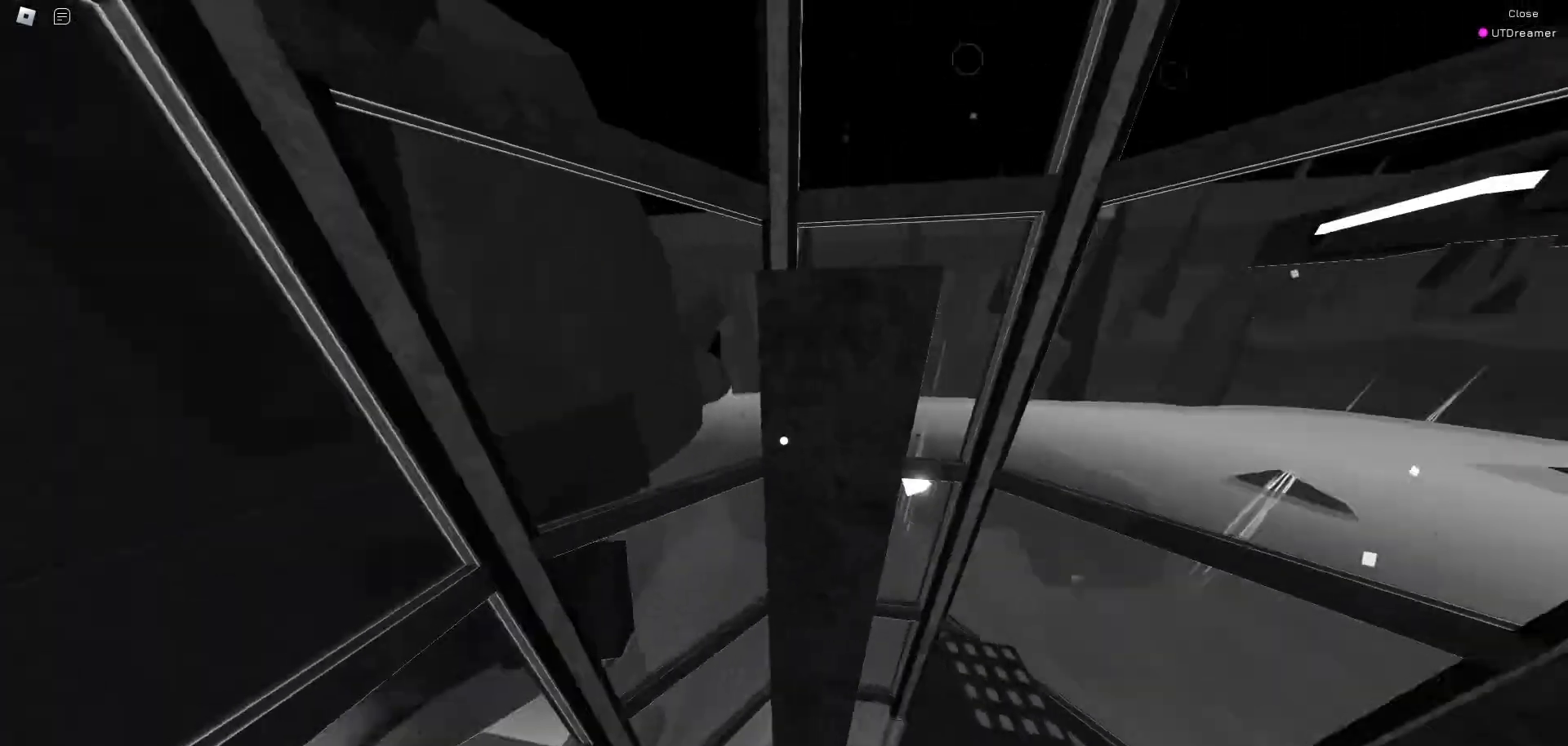
{"keys": ["space", "w"], "mouse": [], "events": [[83, "space", "up"], [500, "space", "down"]]}
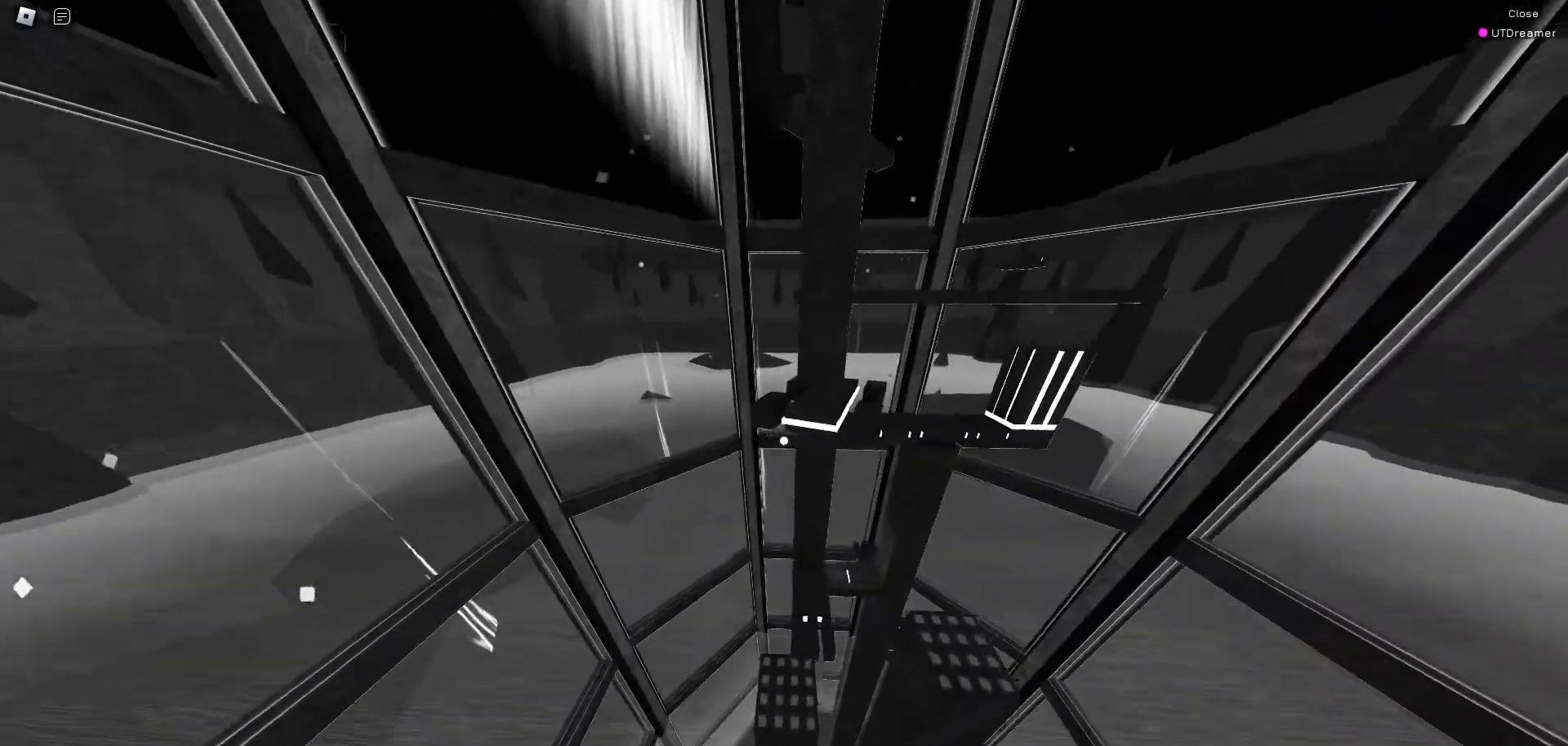
{"keys": ["w"], "mouse": [], "events": [[167, "space", "up"]]}
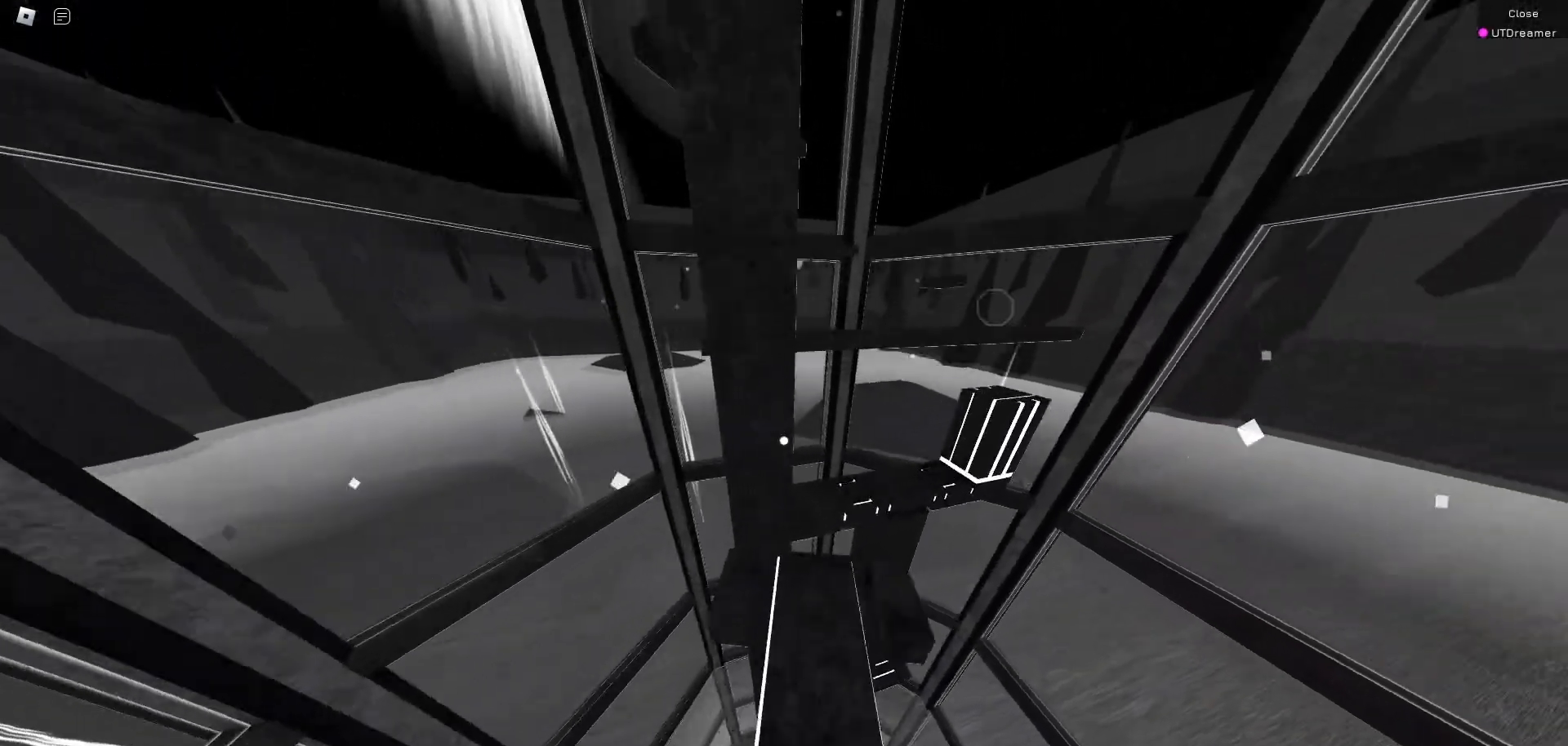
{"keys": ["w"], "mouse": [], "events": [[267, "space", "down"], [400, "space", "up"]]}
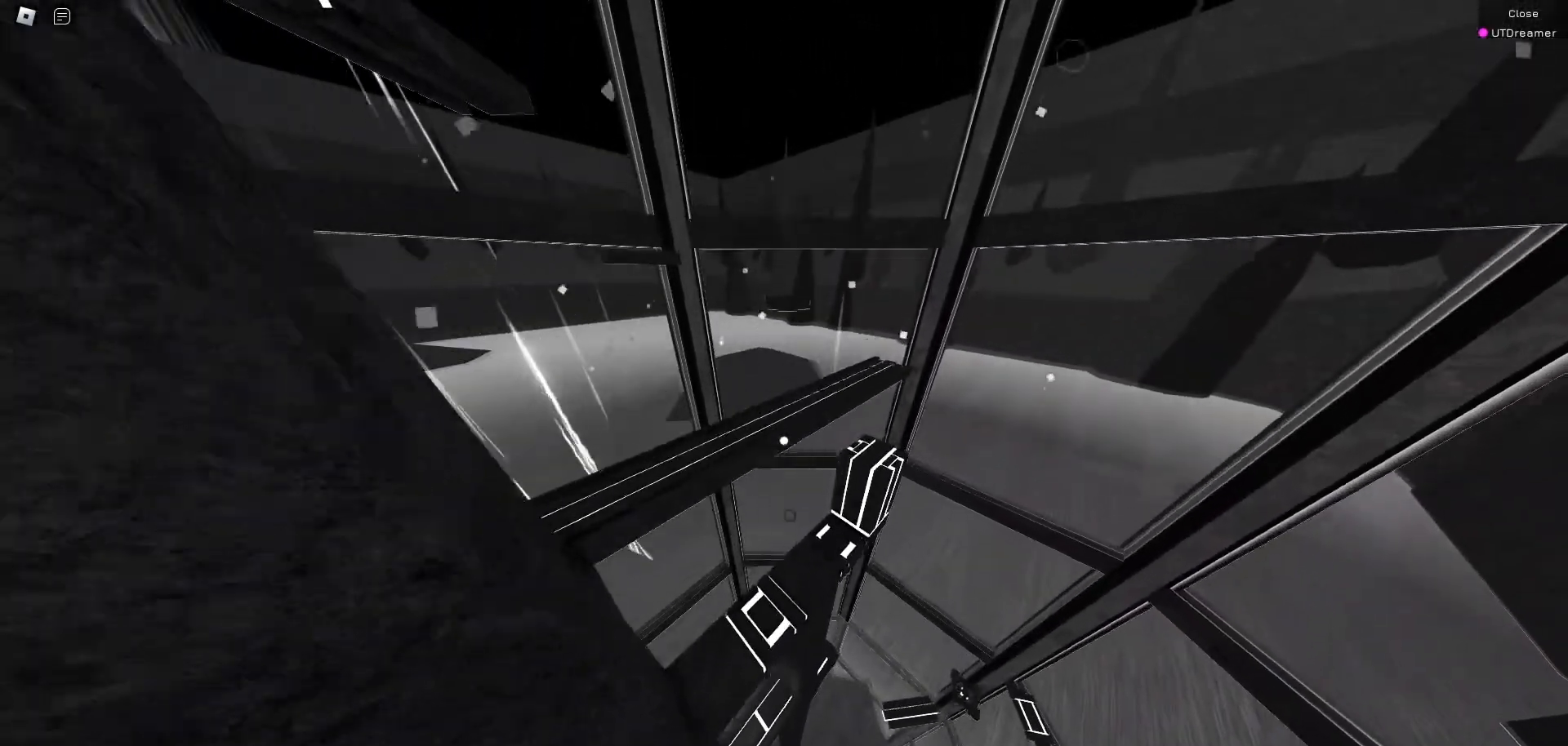
{"keys": ["space", "w"], "mouse": [], "events": [[417, "space", "down"]]}
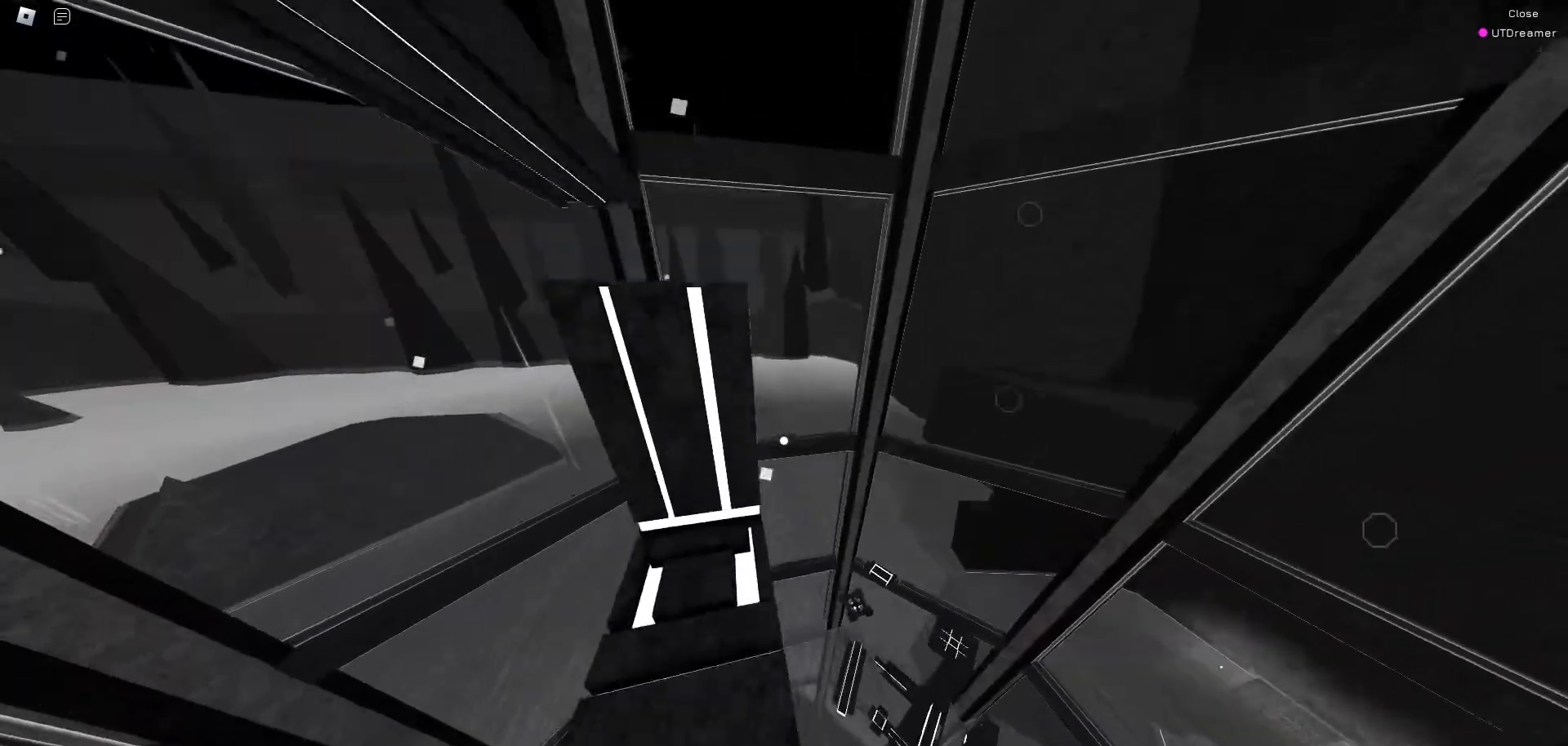
{"keys": ["space"], "mouse": [], "events": [[100, "space", "up"], [383, "w", "up"], [433, "space", "down"]]}
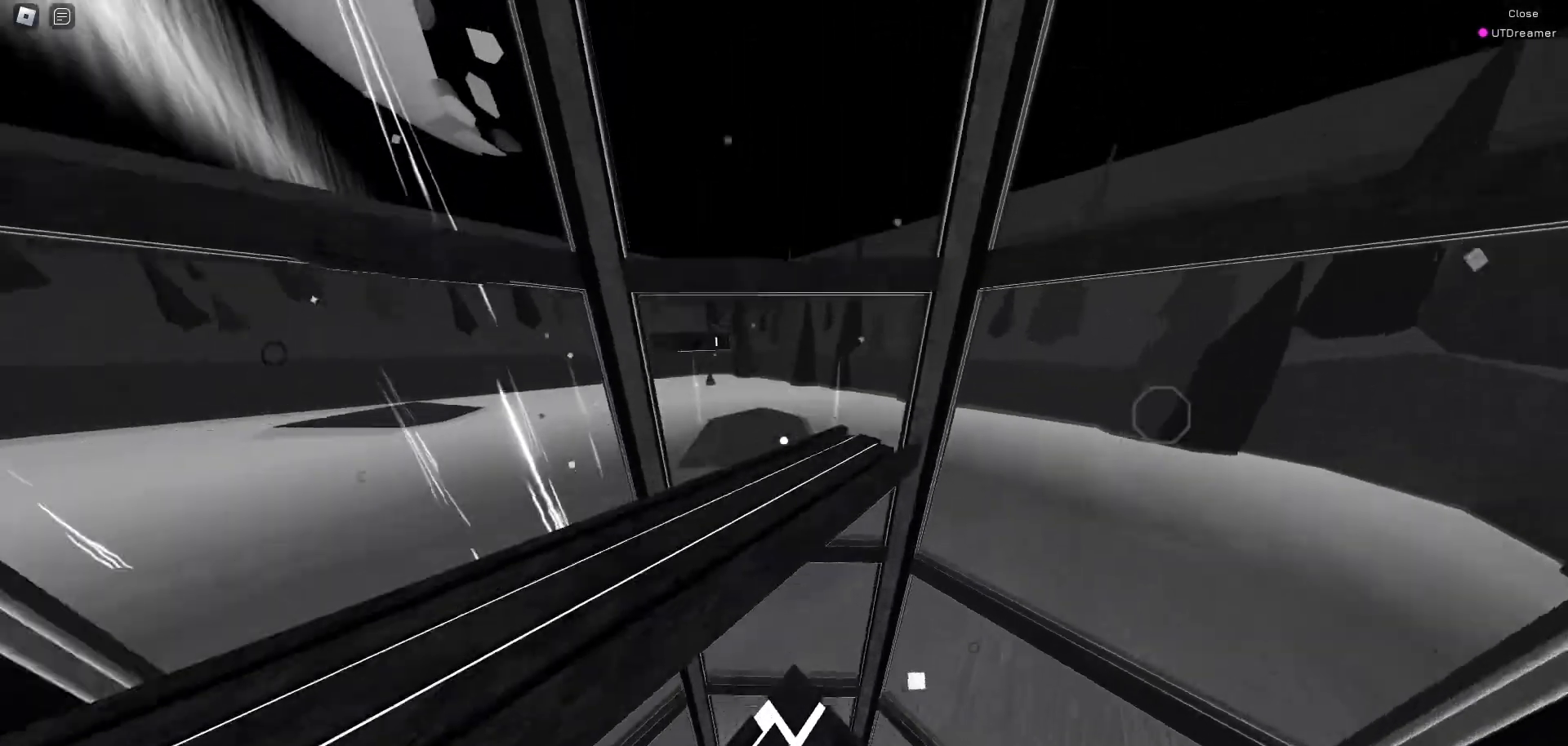
{"keys": ["space", "w"], "mouse": [], "events": [[83, "w", "down"], [117, "space", "up"], [500, "space", "down"]]}
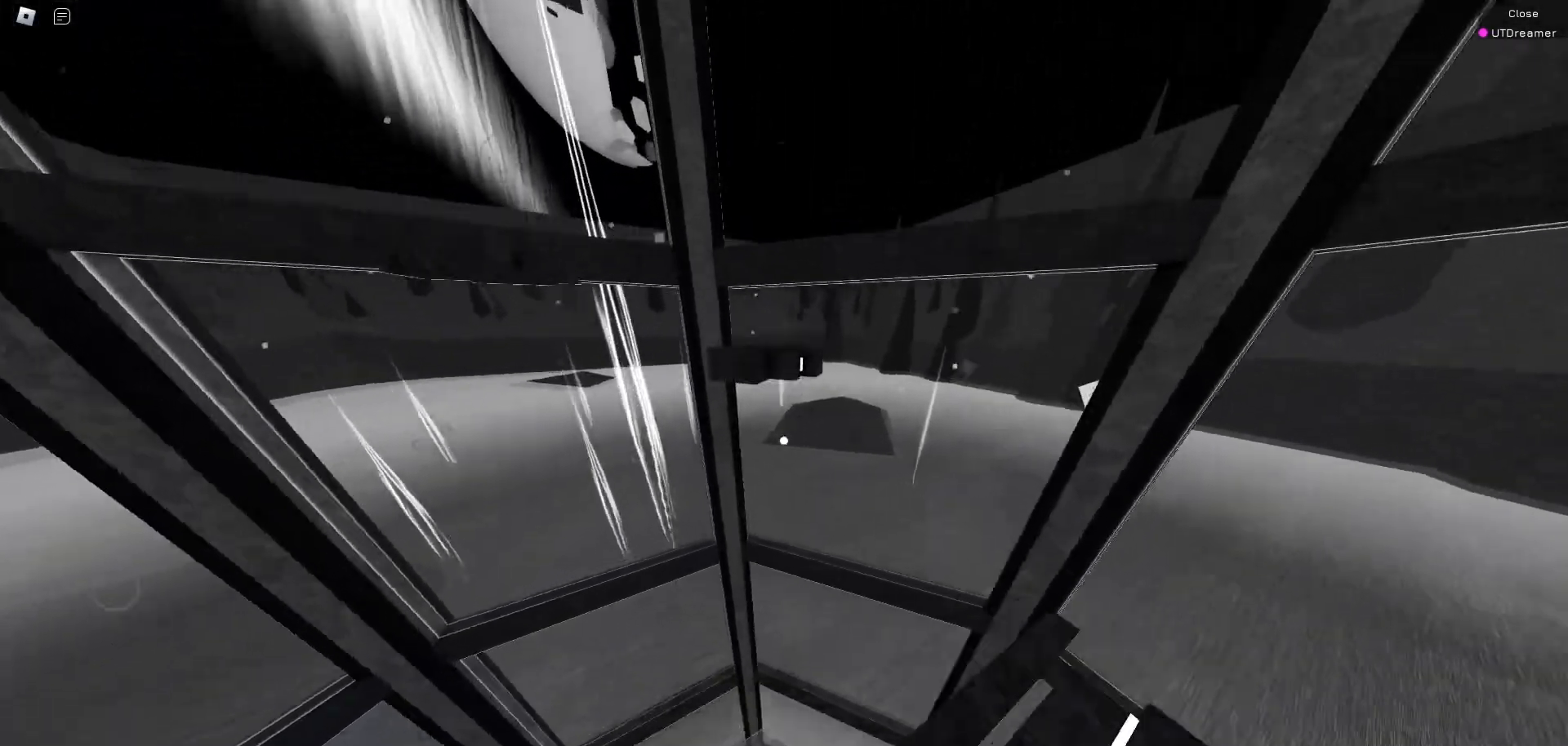
{"keys": ["w"], "mouse": [], "events": [[100, "space", "up"]]}
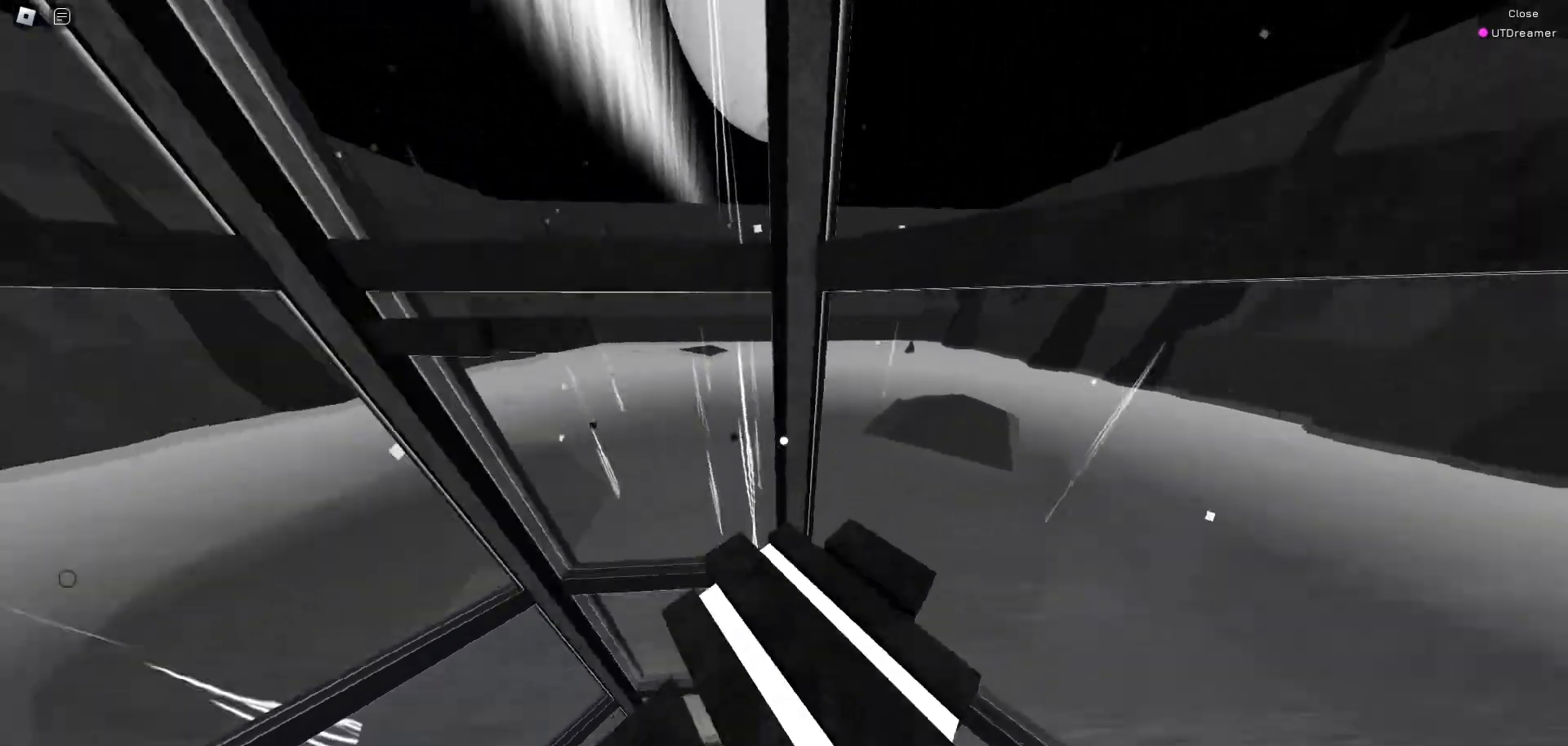
{"keys": ["w"], "mouse": [], "events": [[250, "space", "down"], [350, "space", "up"]]}
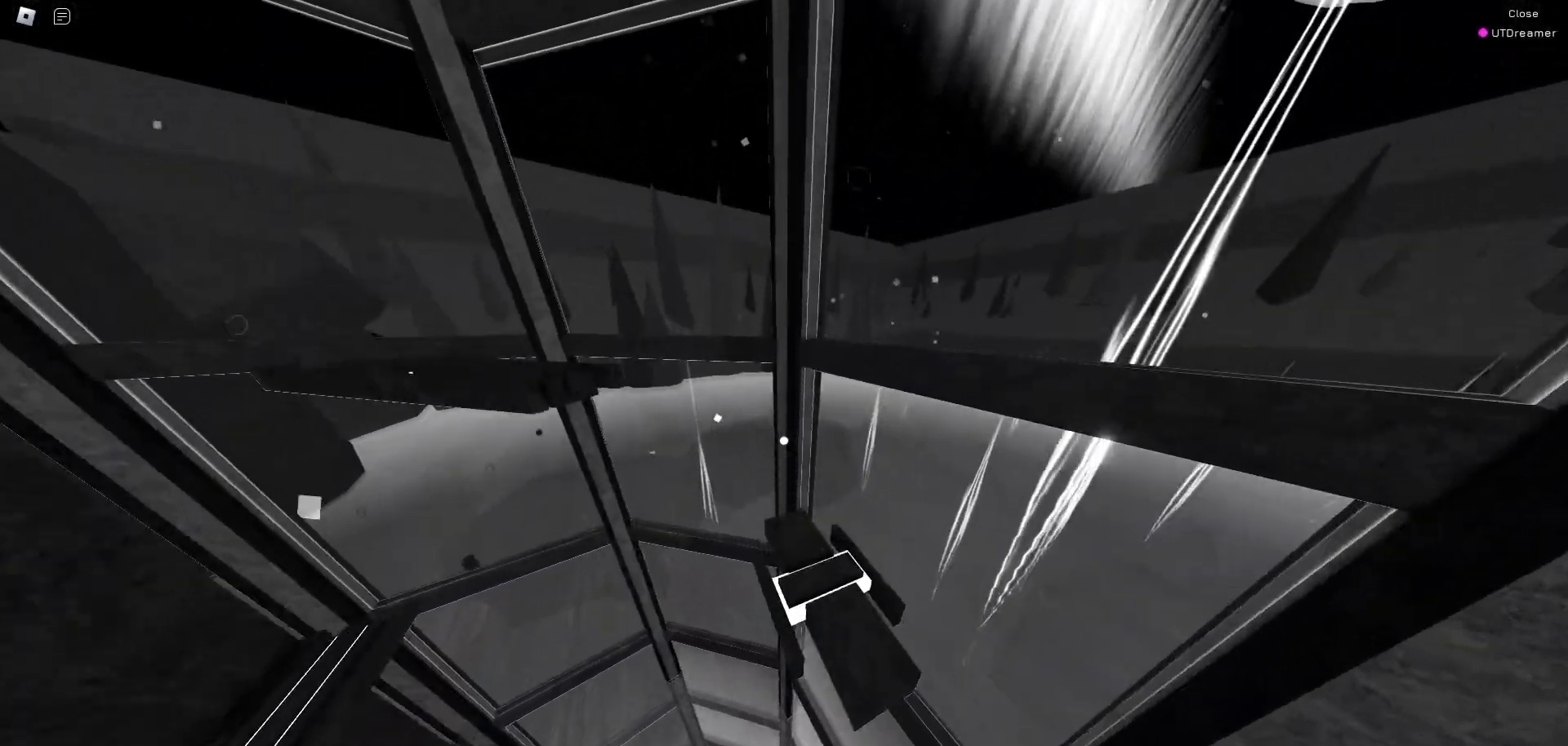
{"keys": ["w"], "mouse": [], "events": [[367, "space", "down"], [500, "space", "up"]]}
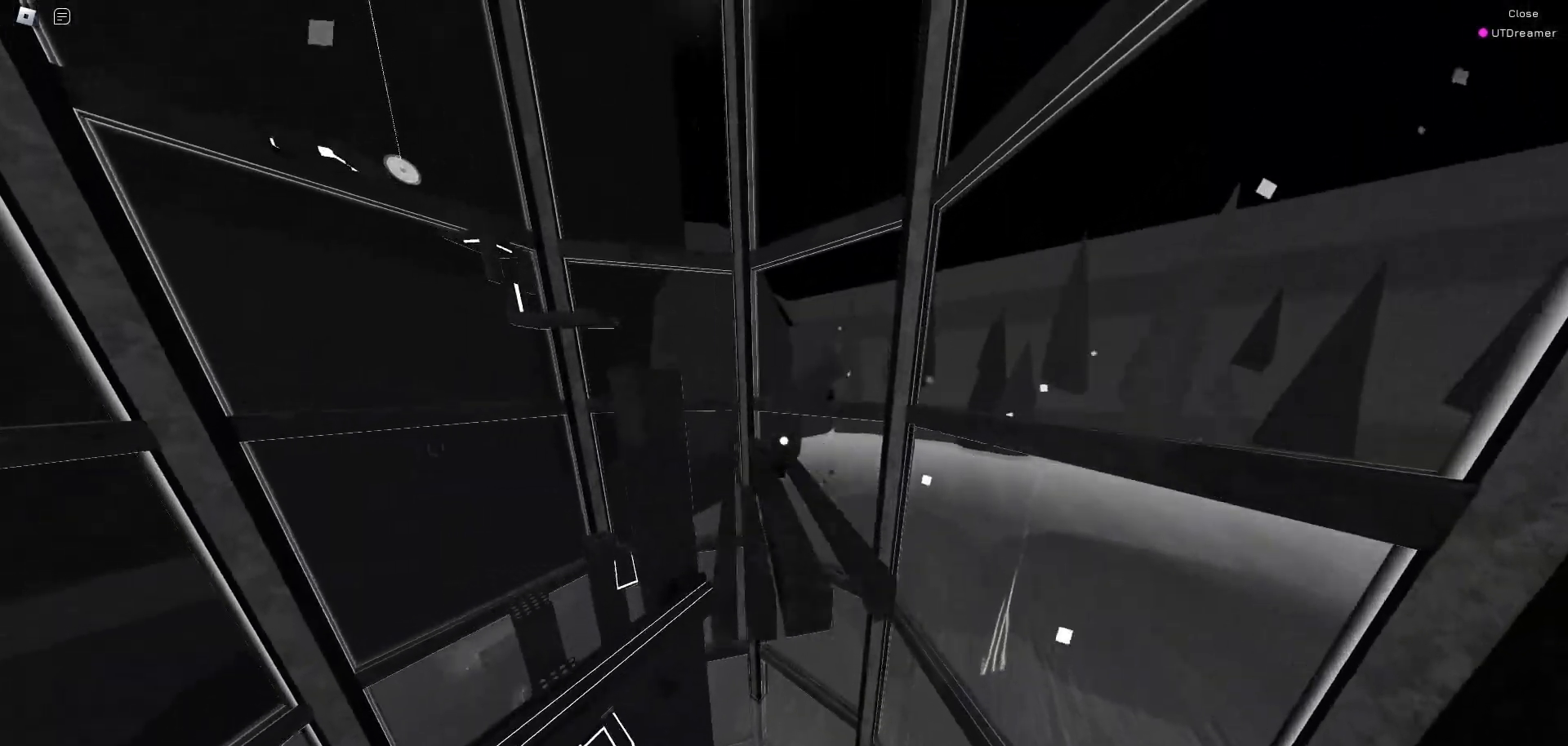
{"keys": ["w"], "mouse": [], "events": []}
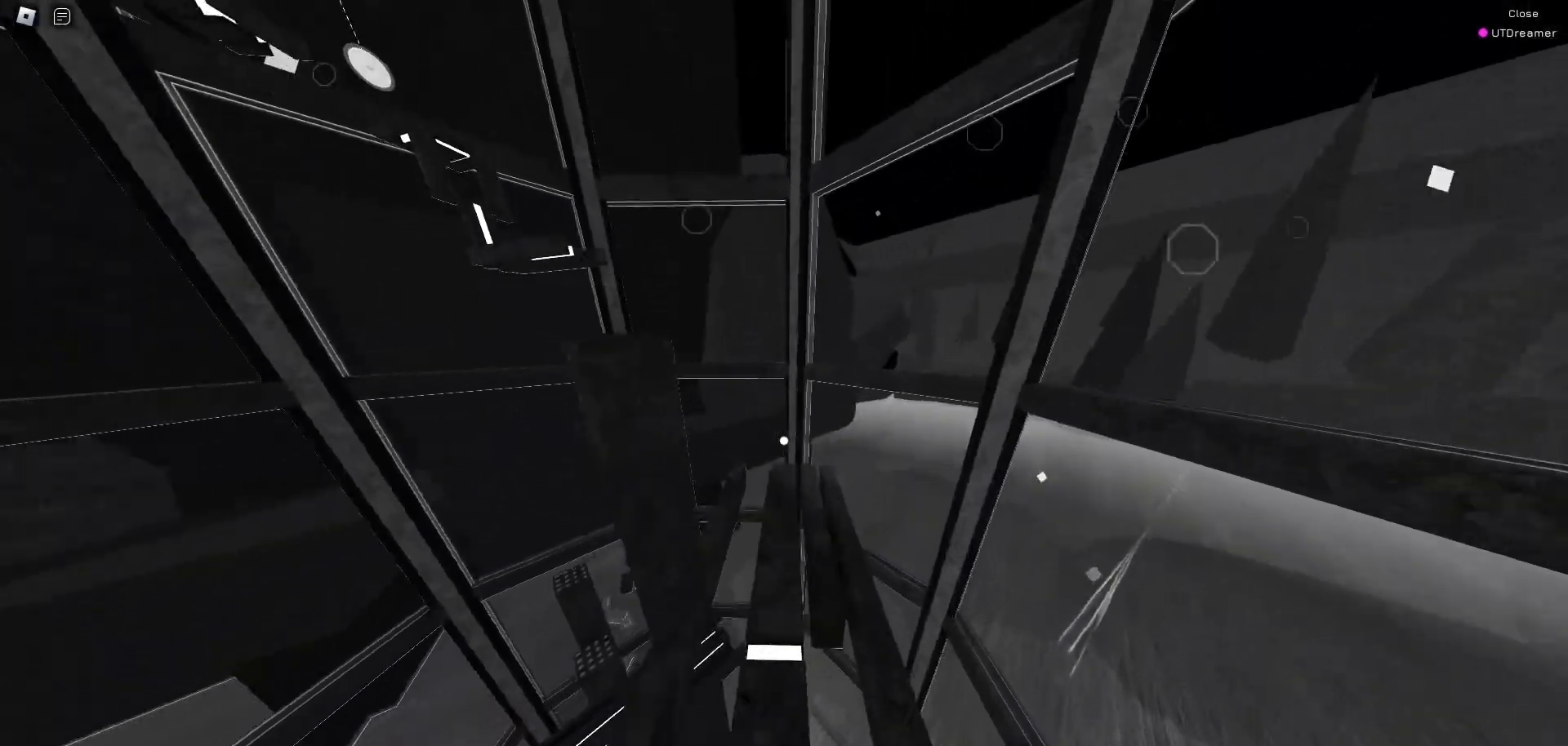
{"keys": ["w"], "mouse": [], "events": [[350, "space", "down"], [483, "space", "up"]]}